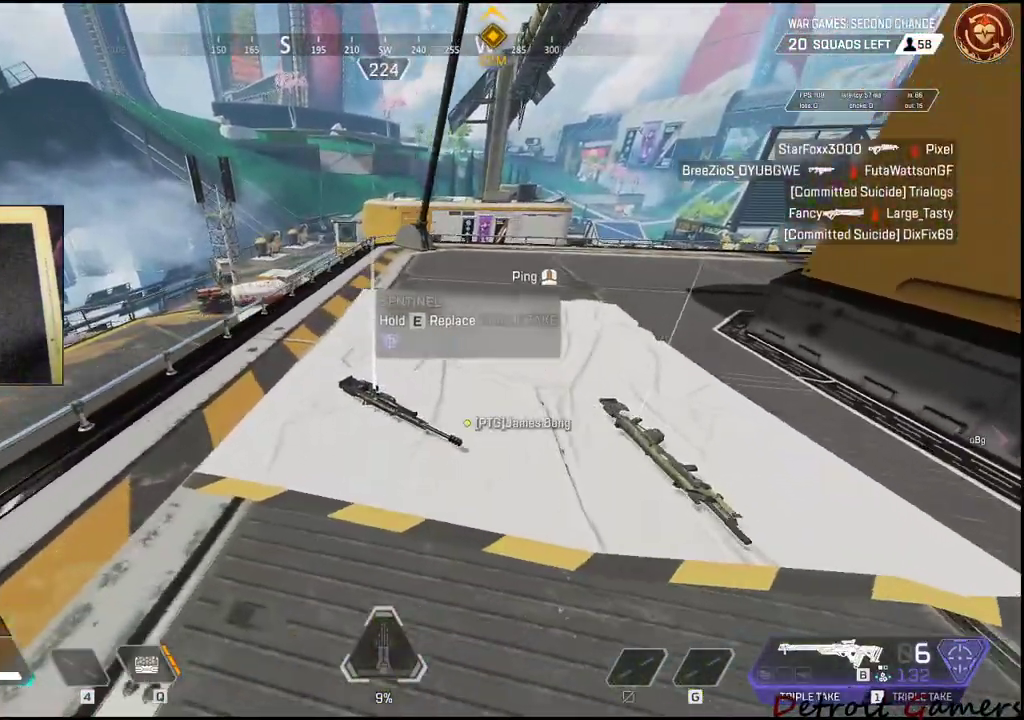
Gameplay with keyboard and mouse; each line is a JSON object with the keys held at the frame after it. "events" lists presses ("down") and releases ("up") of "1", "2", "3", "4", "5", "a", "c", "caps_lock", "ctrl", "d", "e", "f", "g", "q", "r", "s", "shift", "space", "t", "tab", "v", "w", "x" and "z" between this image and that frame as [ms after this image, input, new state], when the widget could be followed in between. No other keys are recorded. Mouse buttons are not recorded. Not read: alt mouse_move.
{"keys": ["e"], "events": [[383, "e", "down"]]}
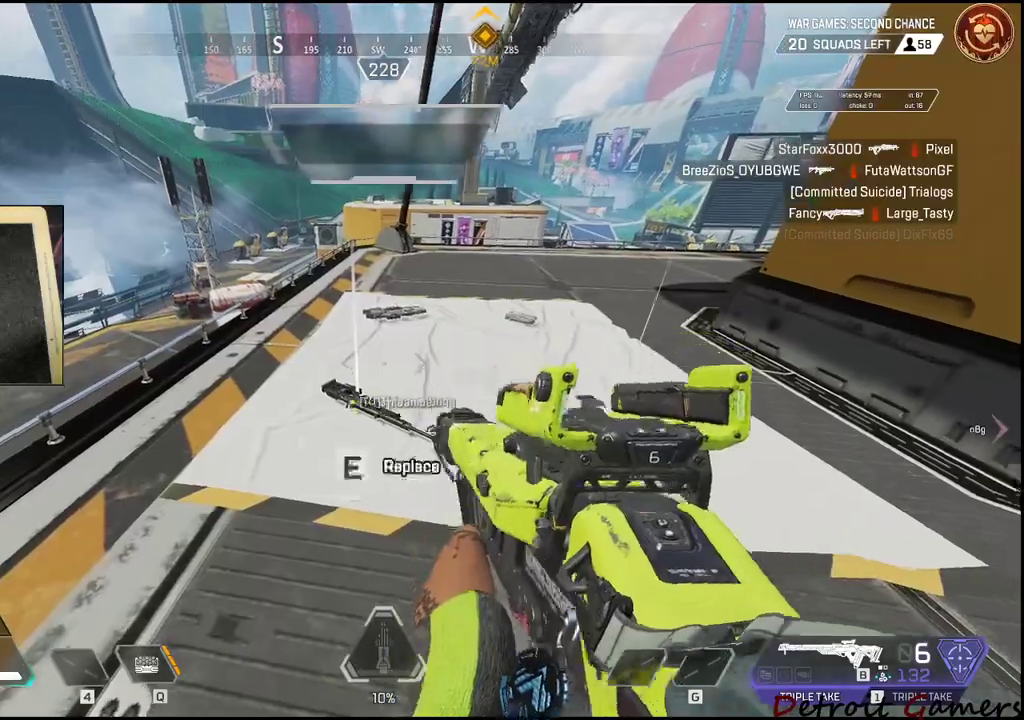
{"keys": ["d", "s"], "events": [[317, "a", "down"], [317, "e", "up"], [367, "s", "down"], [450, "a", "up"], [483, "d", "down"]]}
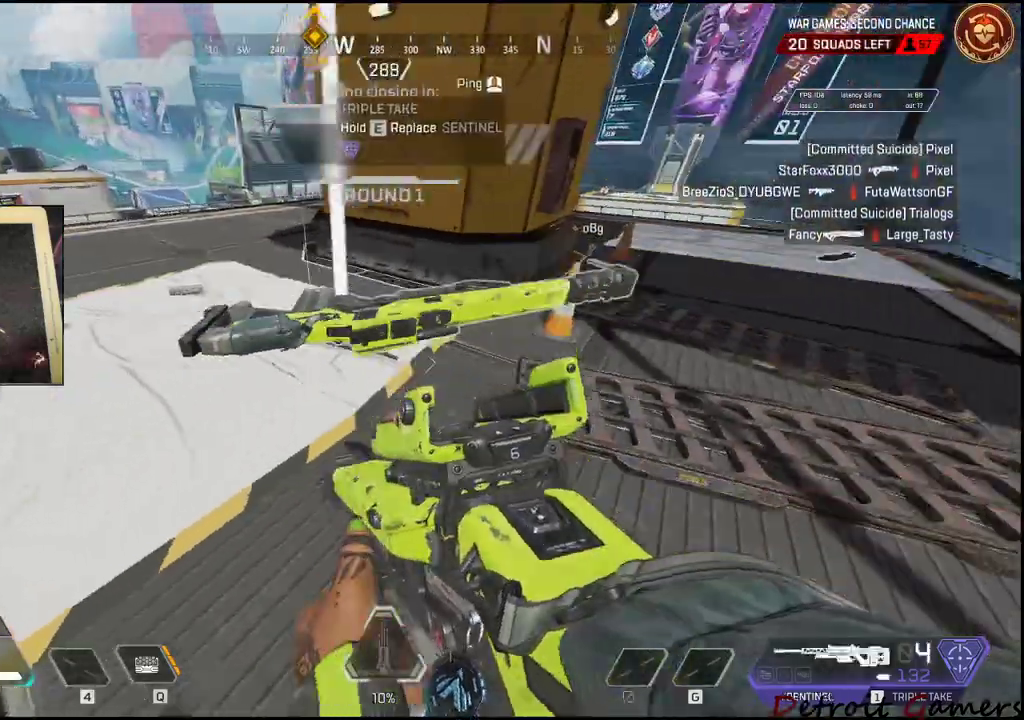
{"keys": ["w"], "events": [[100, "s", "up"], [233, "d", "up"], [383, "w", "down"]]}
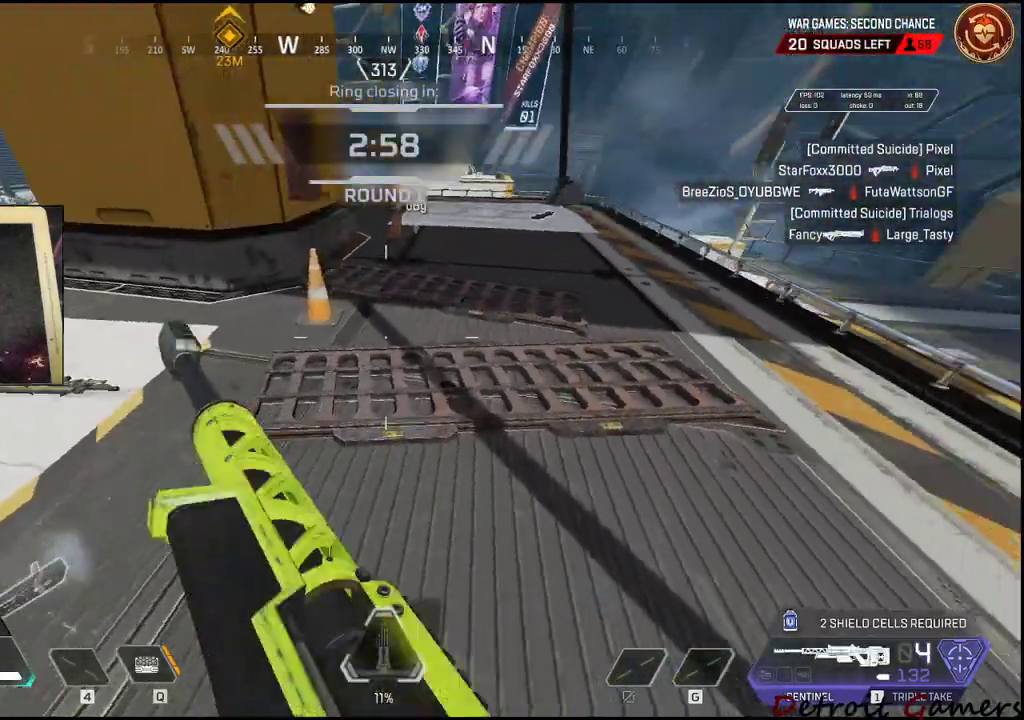
{"keys": ["shift", "w"], "events": [[200, "a", "down"], [250, "a", "up"], [383, "shift", "down"]]}
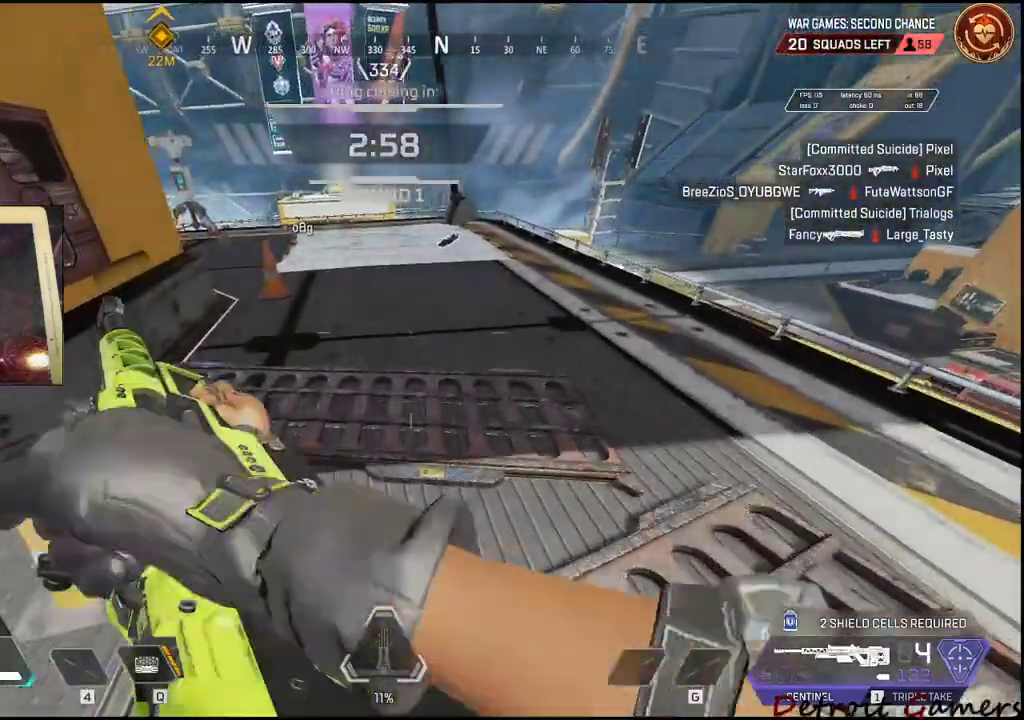
{"keys": ["shift", "w"], "events": []}
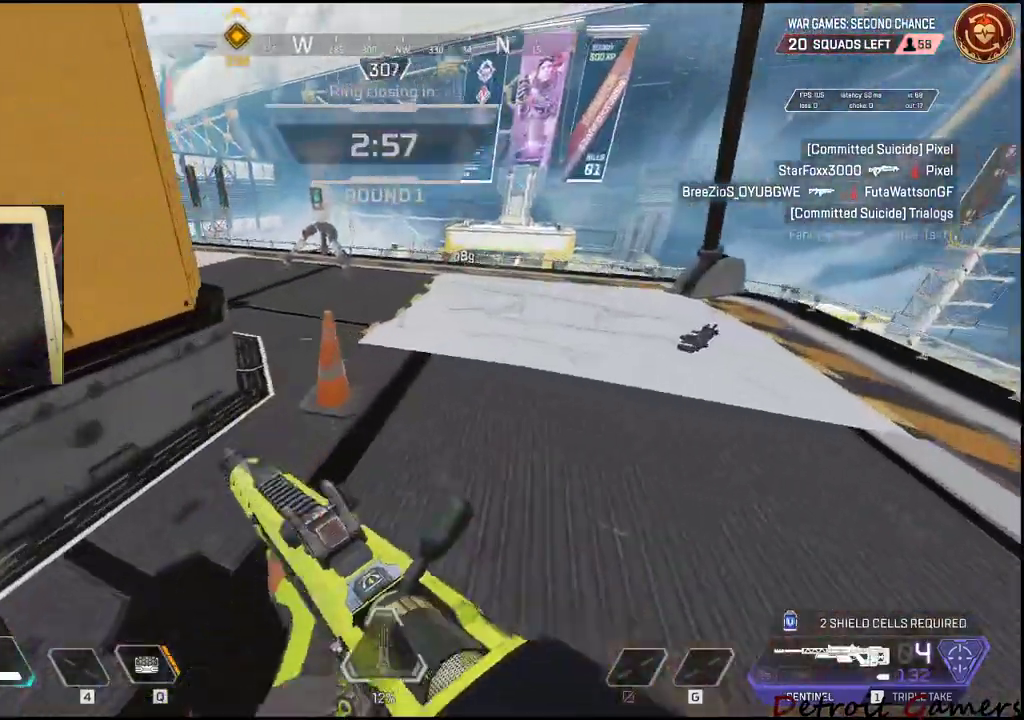
{"keys": ["shift", "w"], "events": []}
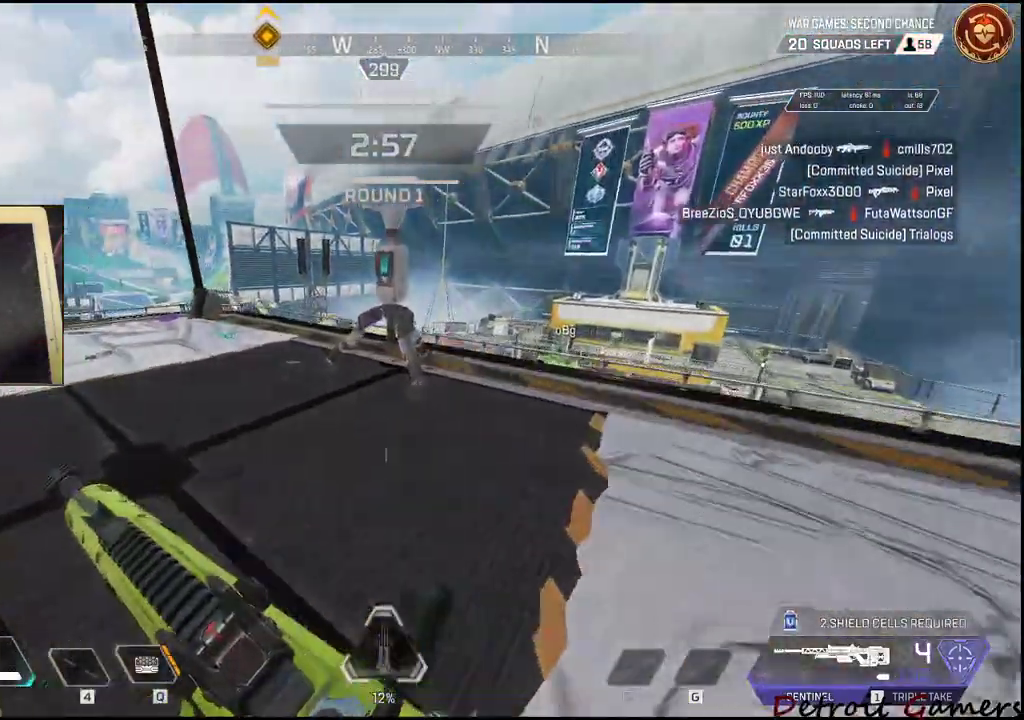
{"keys": ["e"], "events": [[150, "e", "down"], [383, "shift", "up"], [383, "w", "up"]]}
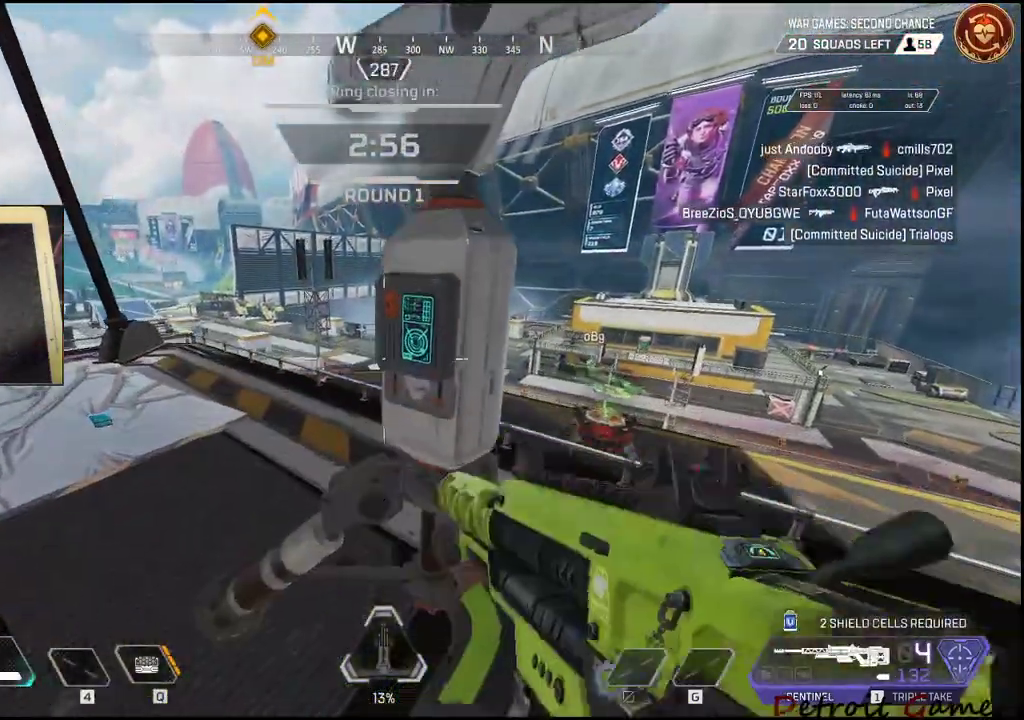
{"keys": [], "events": [[133, "a", "down"], [167, "e", "up"], [450, "a", "up"]]}
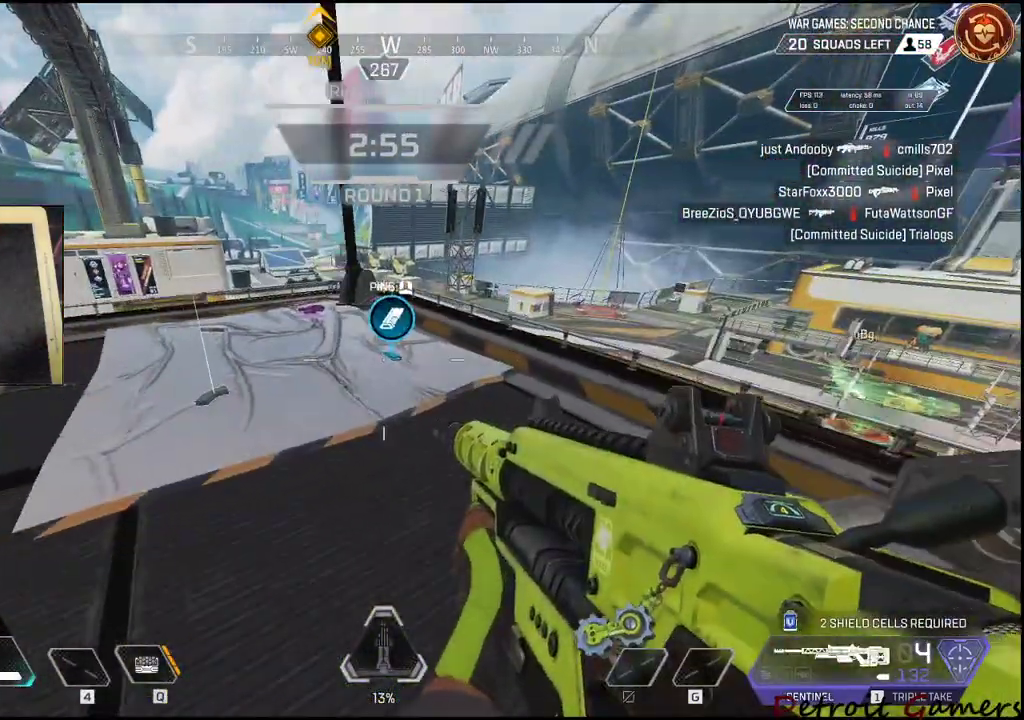
{"keys": [], "events": []}
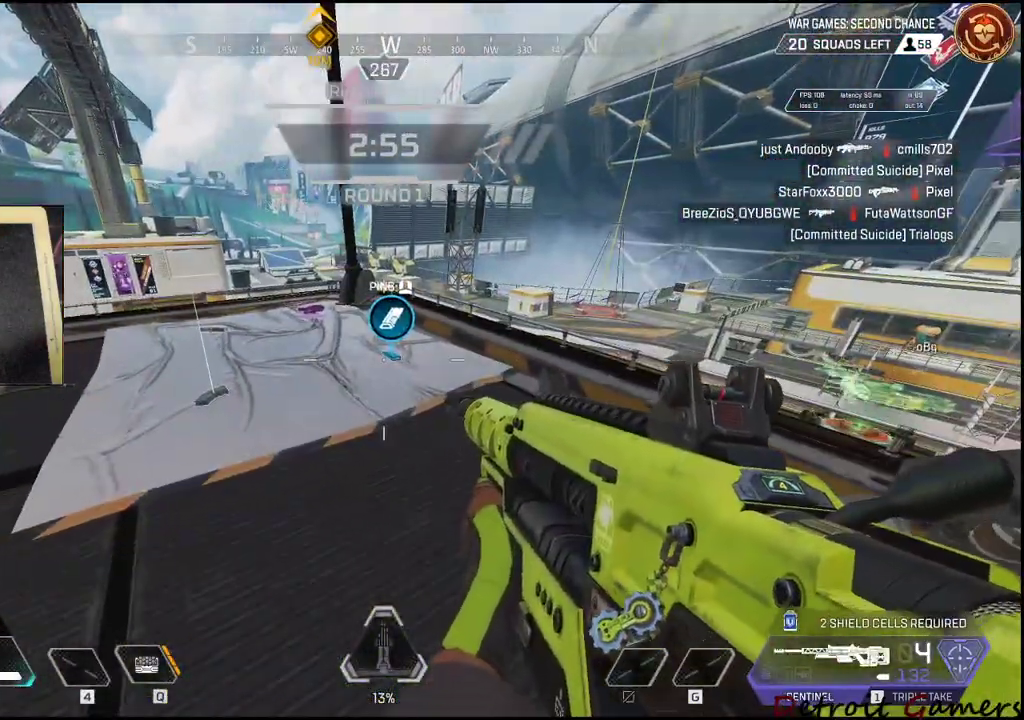
{"keys": [], "events": [[117, "w", "down"], [433, "w", "up"]]}
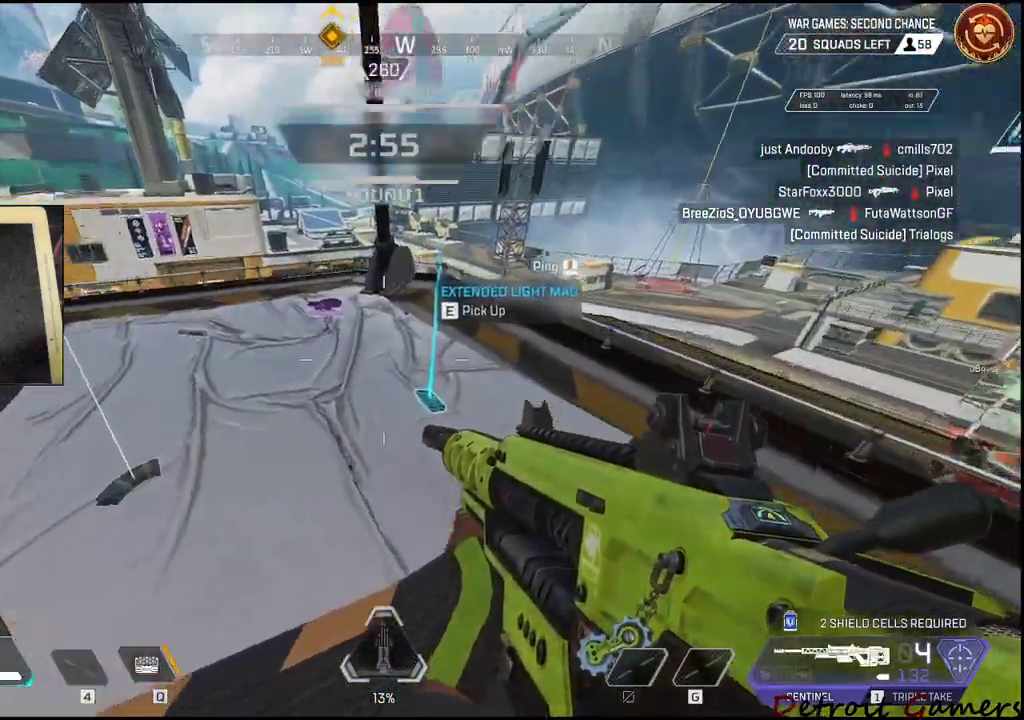
{"keys": [], "events": [[317, "w", "down"], [500, "w", "up"]]}
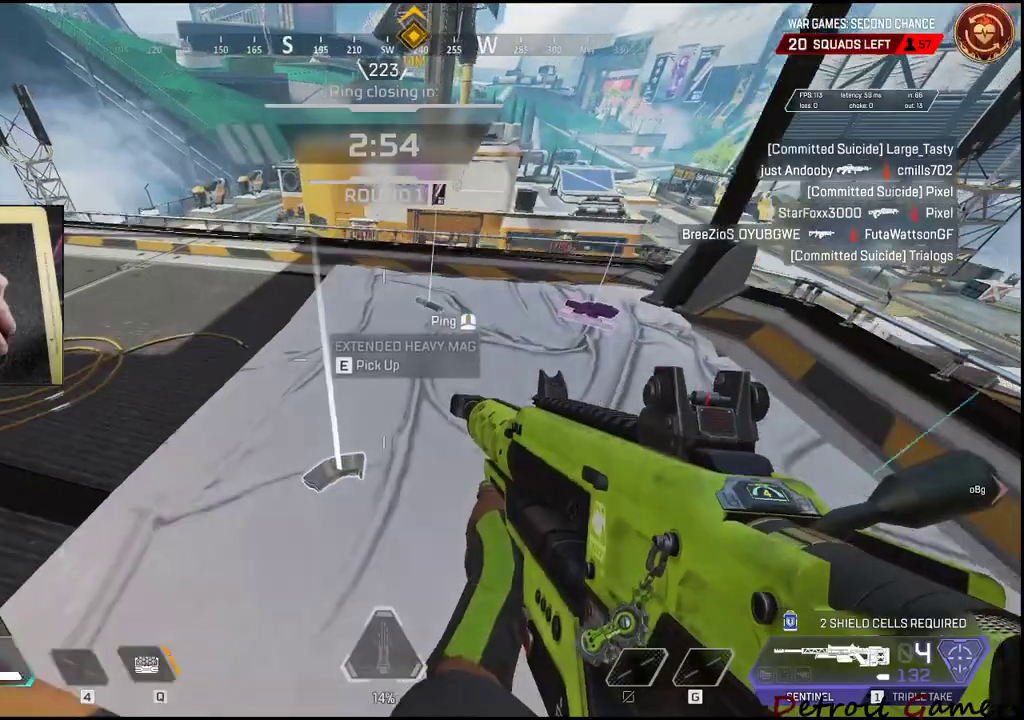
{"keys": [], "events": [[233, "w", "down"], [467, "w", "up"]]}
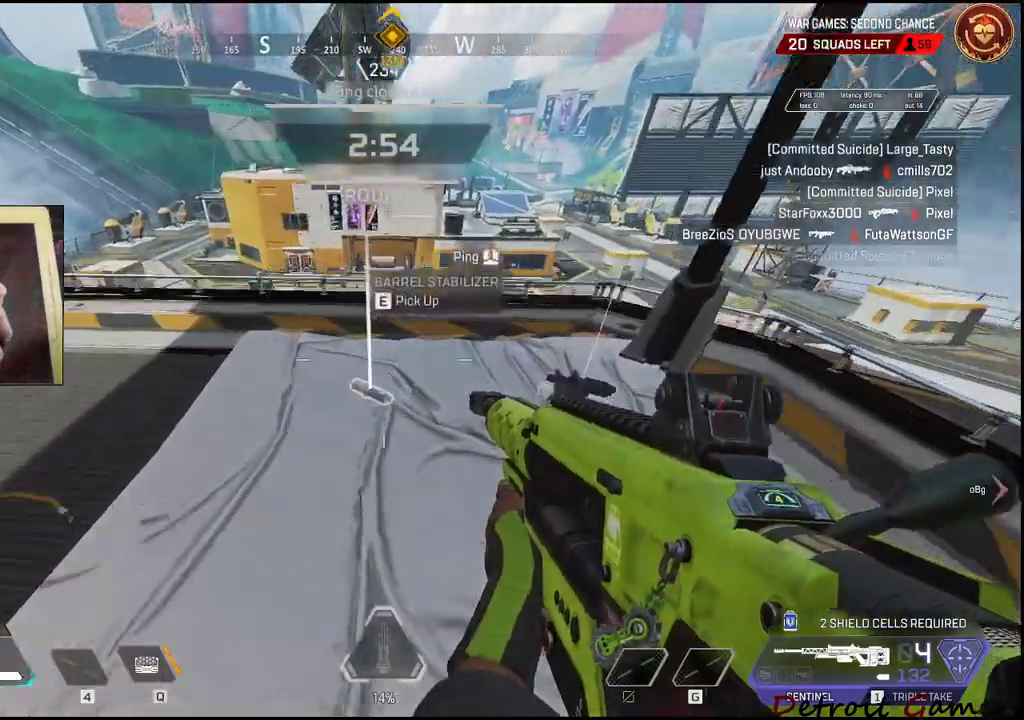
{"keys": ["a"], "events": [[200, "a", "down"]]}
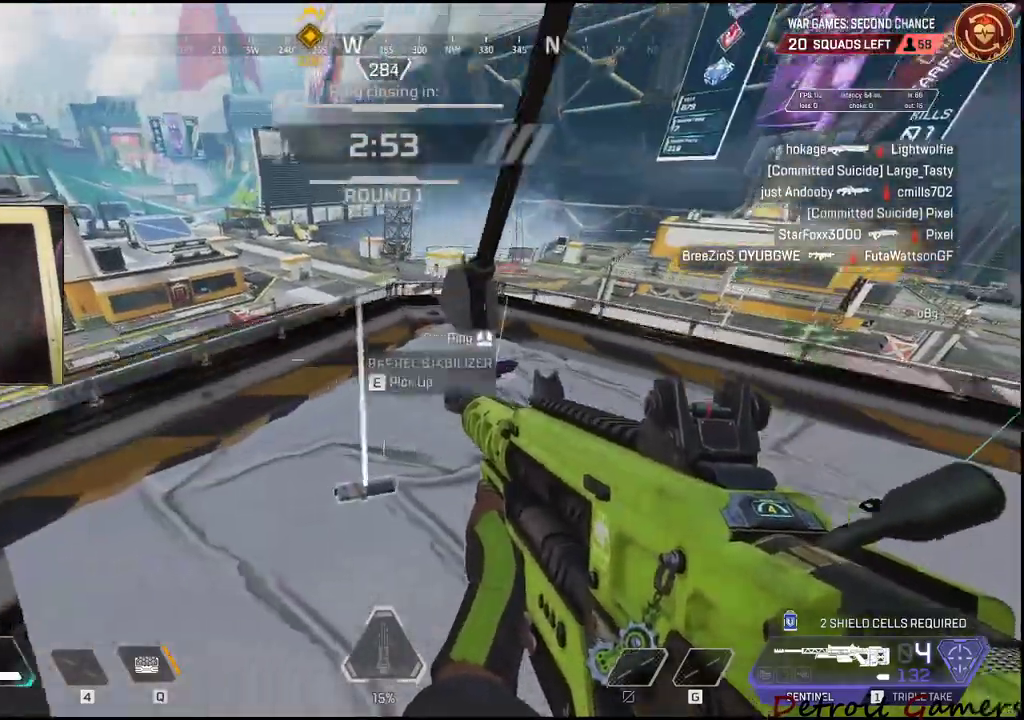
{"keys": ["a"], "events": []}
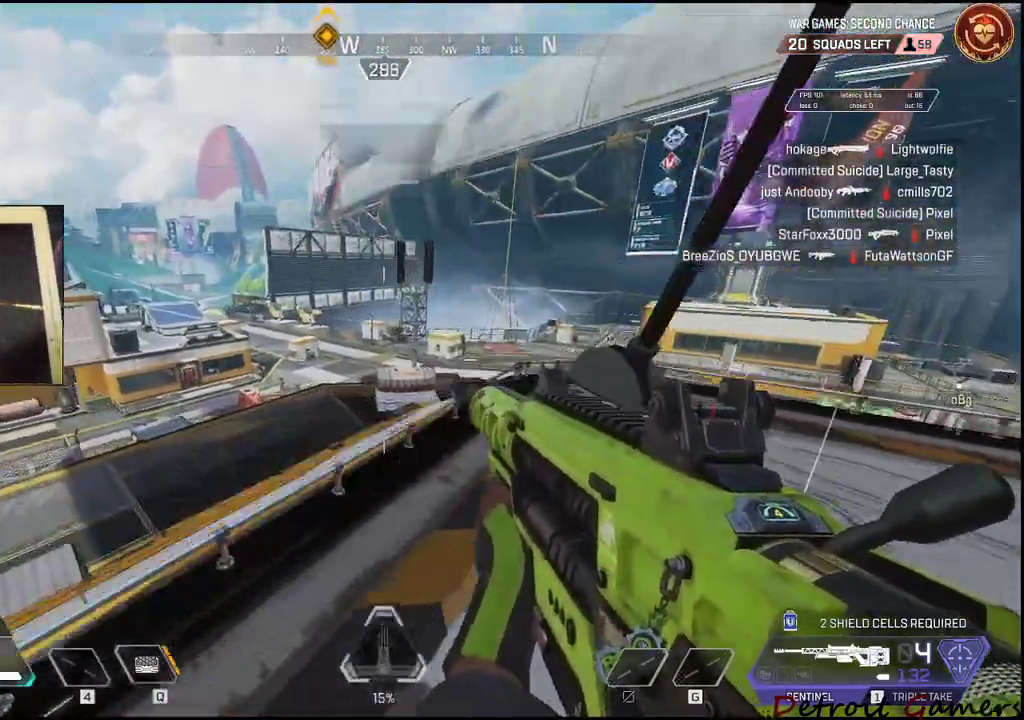
{"keys": ["d"], "events": [[133, "a", "up"], [233, "d", "down"]]}
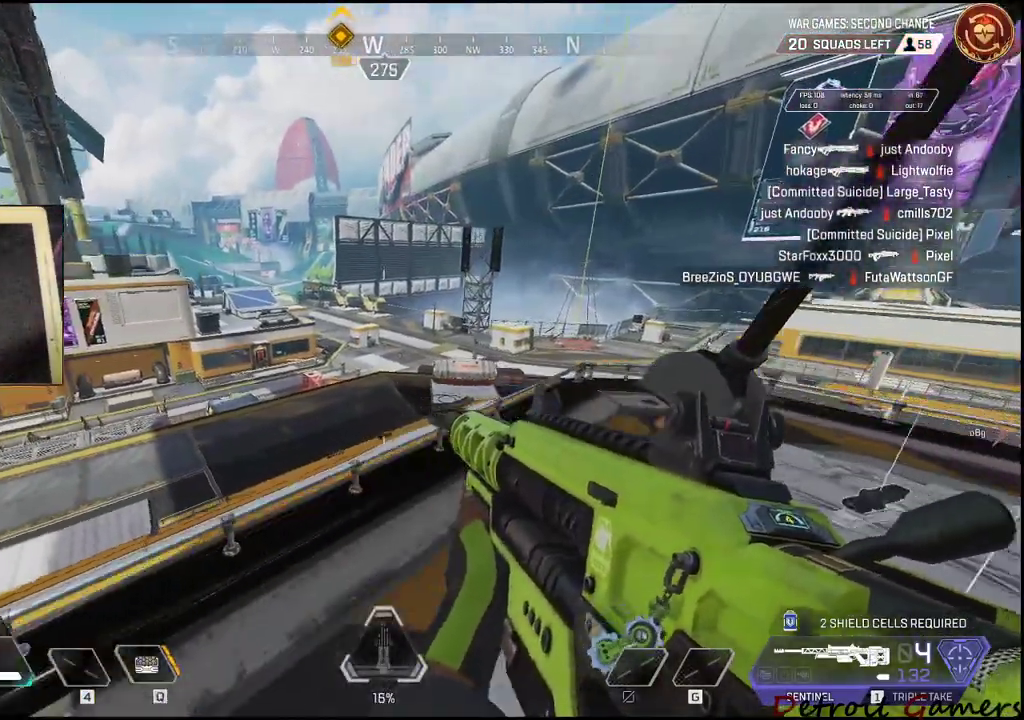
{"keys": ["a", "shift", "w"], "events": [[17, "d", "up"], [67, "a", "down"], [117, "w", "down"], [150, "shift", "down"]]}
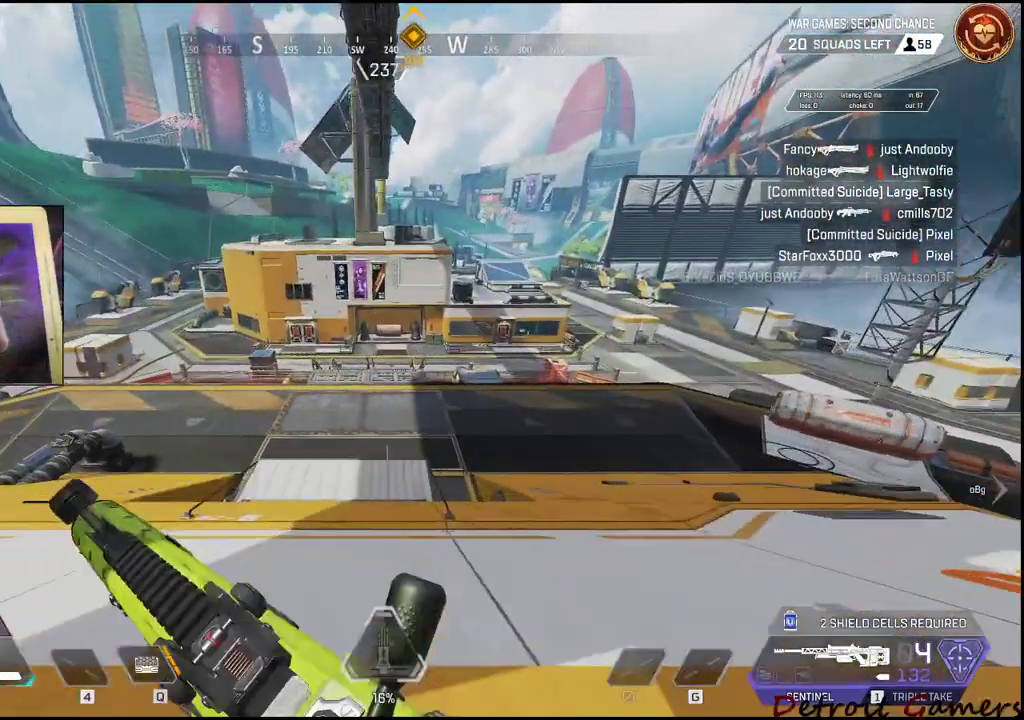
{"keys": ["a", "shift", "w"], "events": []}
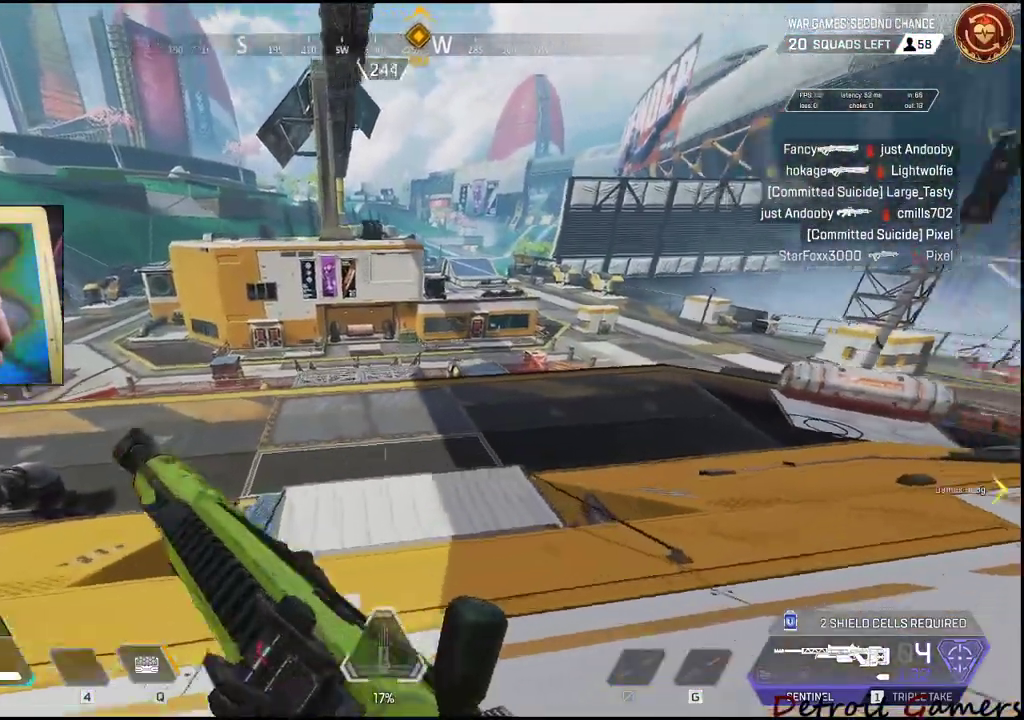
{"keys": ["a"], "events": [[233, "shift", "up"], [283, "w", "up"]]}
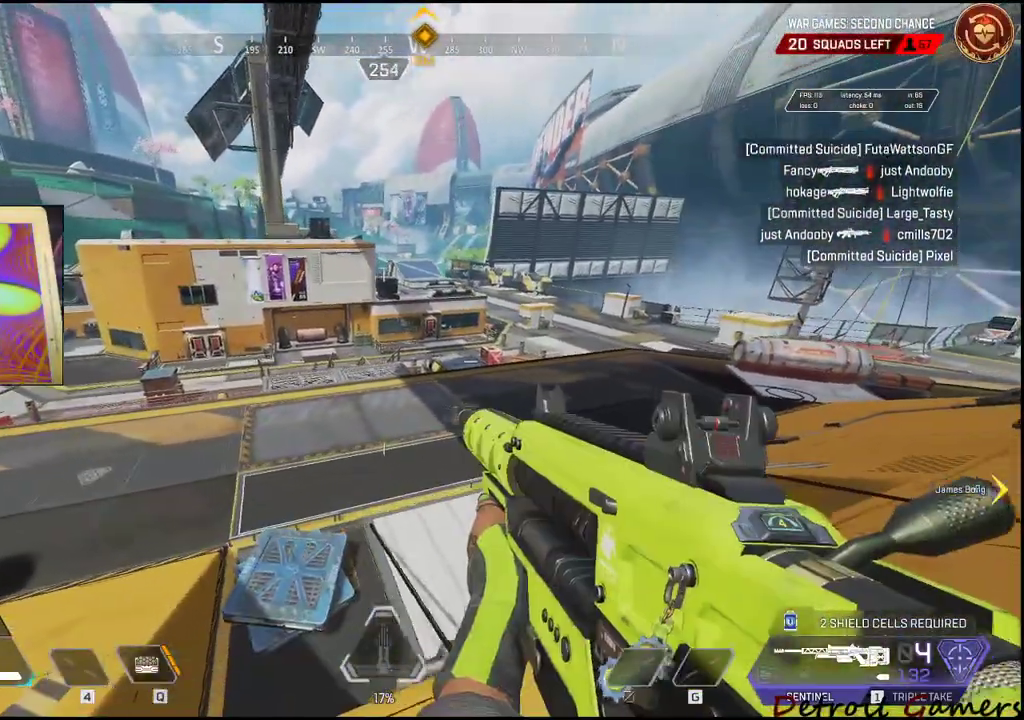
{"keys": ["a", "shift", "w"], "events": [[233, "shift", "down"], [233, "w", "down"]]}
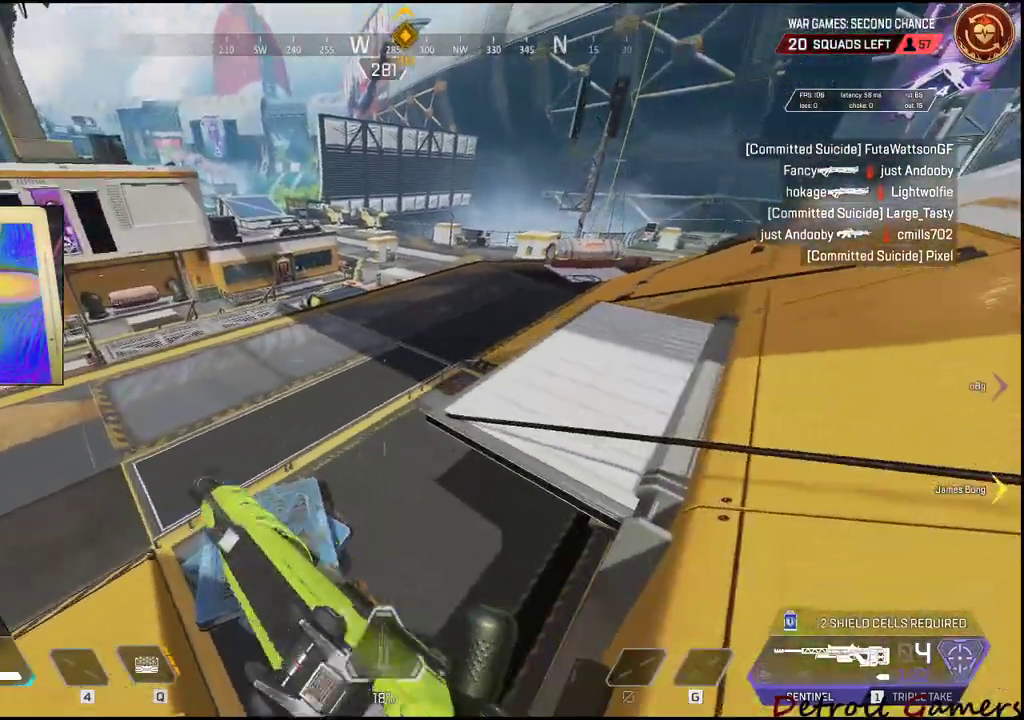
{"keys": ["a", "shift", "w"], "events": []}
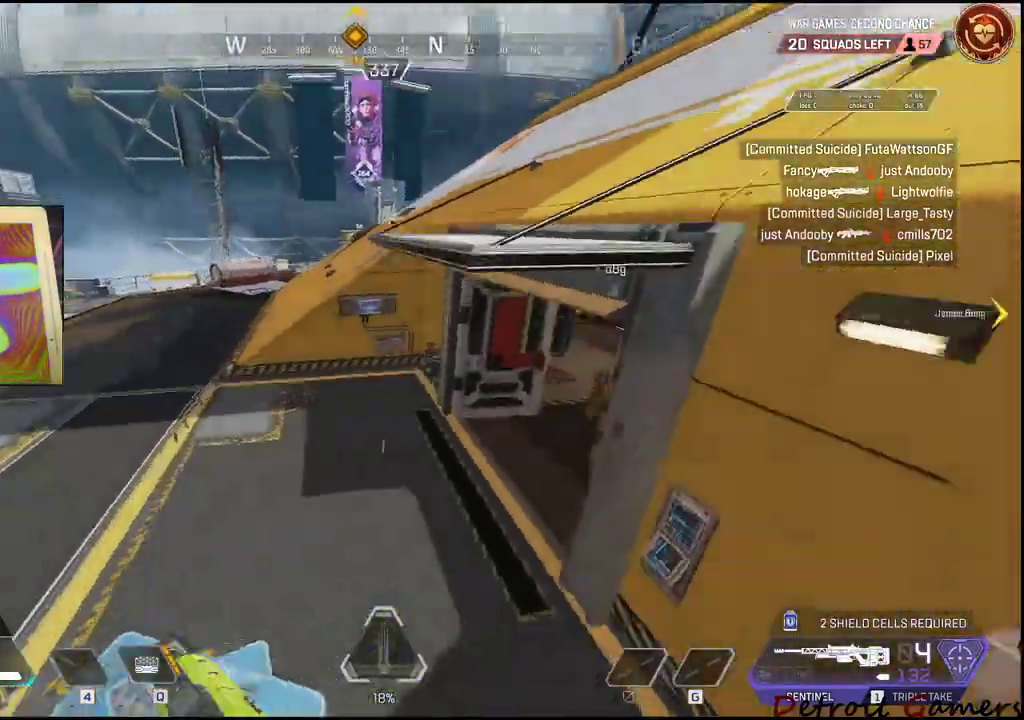
{"keys": ["shift", "w"], "events": [[183, "a", "up"]]}
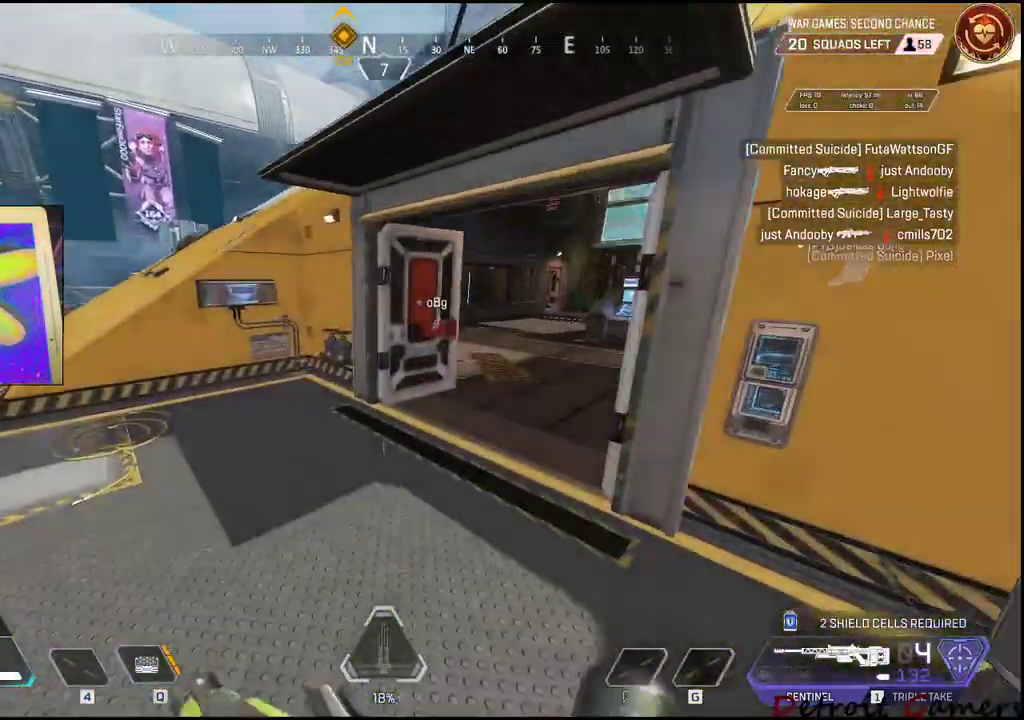
{"keys": ["shift", "w"], "events": [[67, "a", "down"], [350, "a", "up"]]}
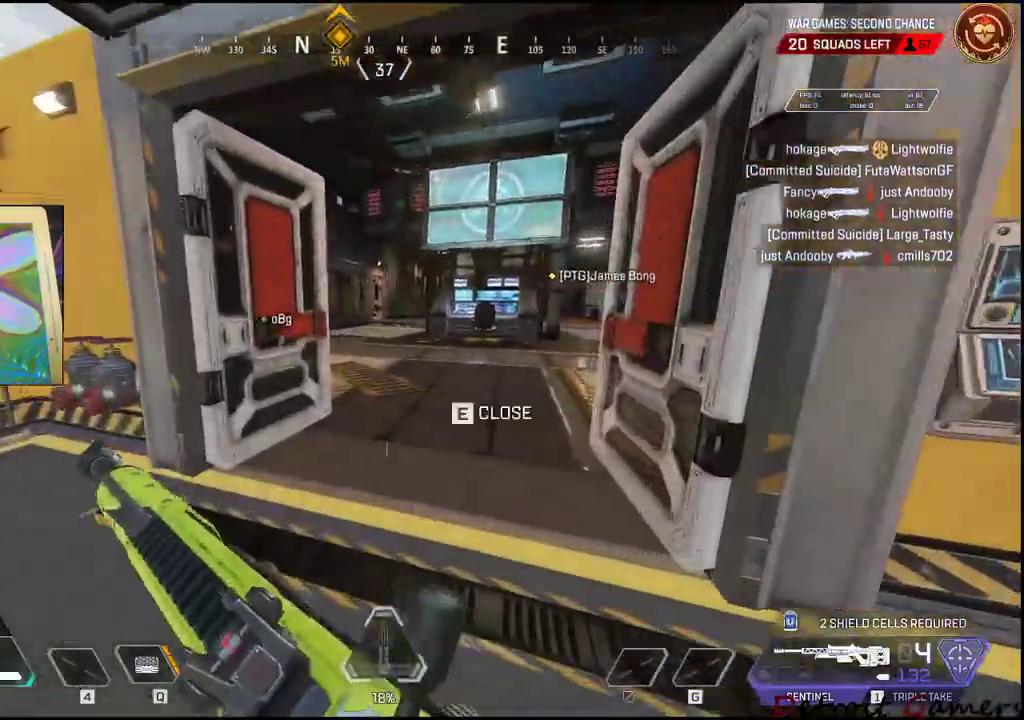
{"keys": ["shift", "w"], "events": []}
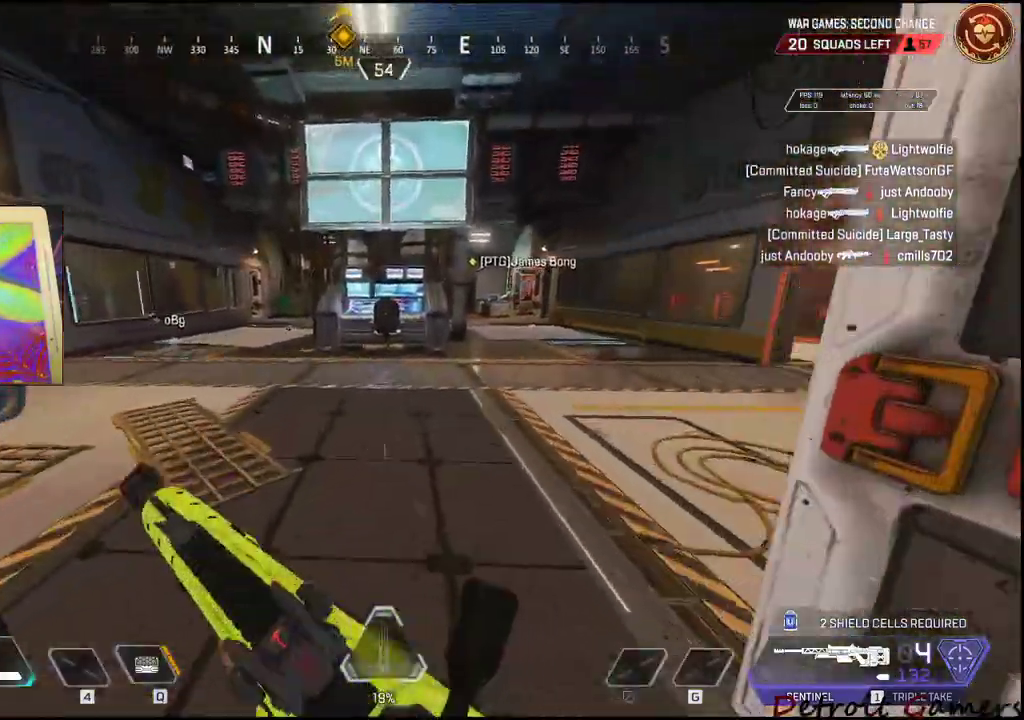
{"keys": ["a"], "events": [[50, "a", "down"], [133, "w", "up"], [183, "shift", "up"]]}
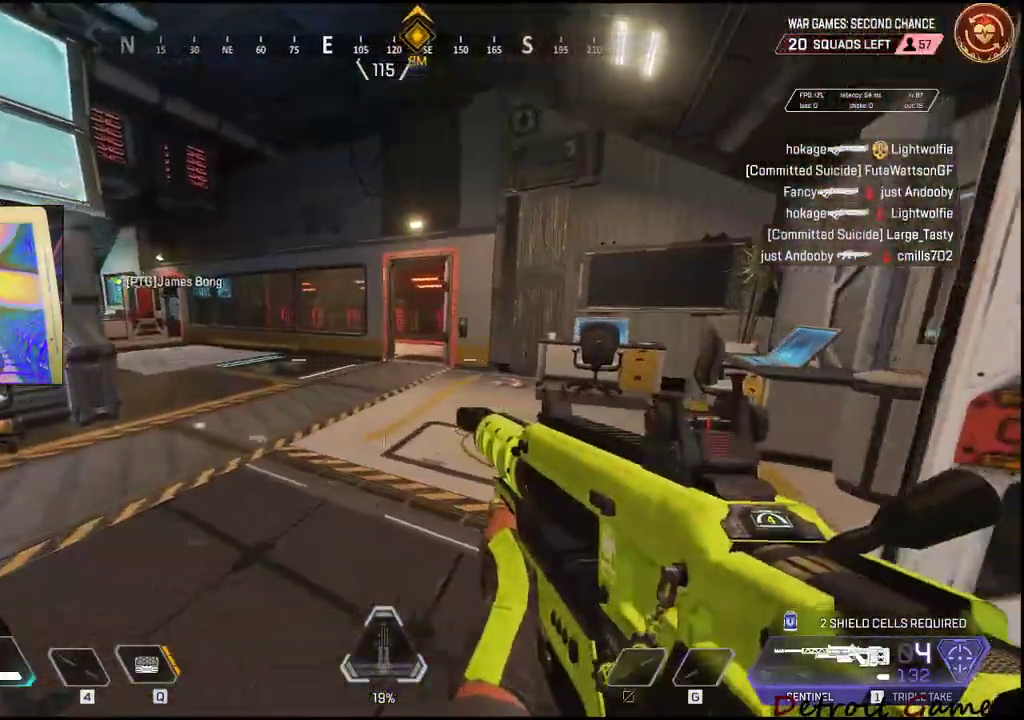
{"keys": ["shift", "w"], "events": [[17, "a", "up"], [117, "d", "down"], [200, "w", "down"], [250, "d", "up"], [300, "shift", "down"]]}
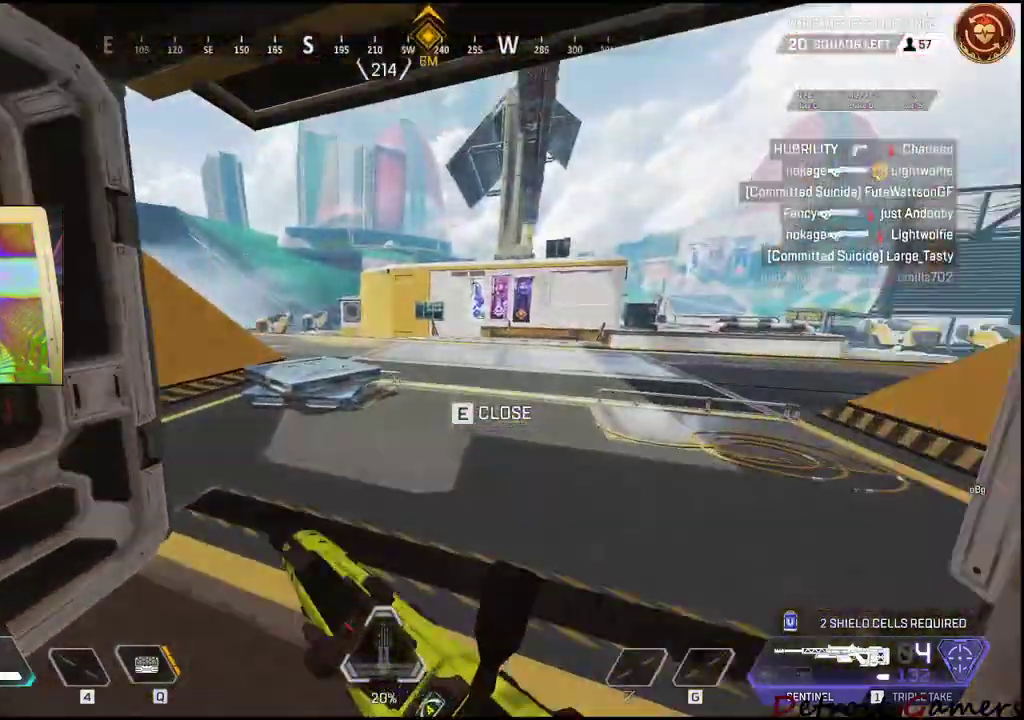
{"keys": ["shift", "w"], "events": []}
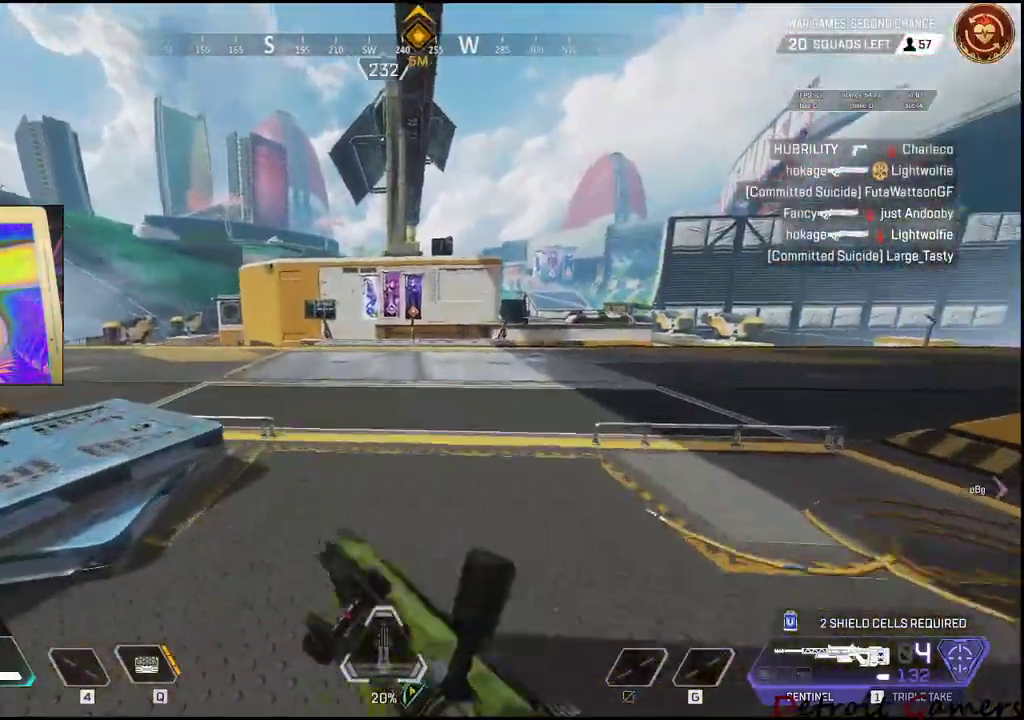
{"keys": ["shift", "w"], "events": []}
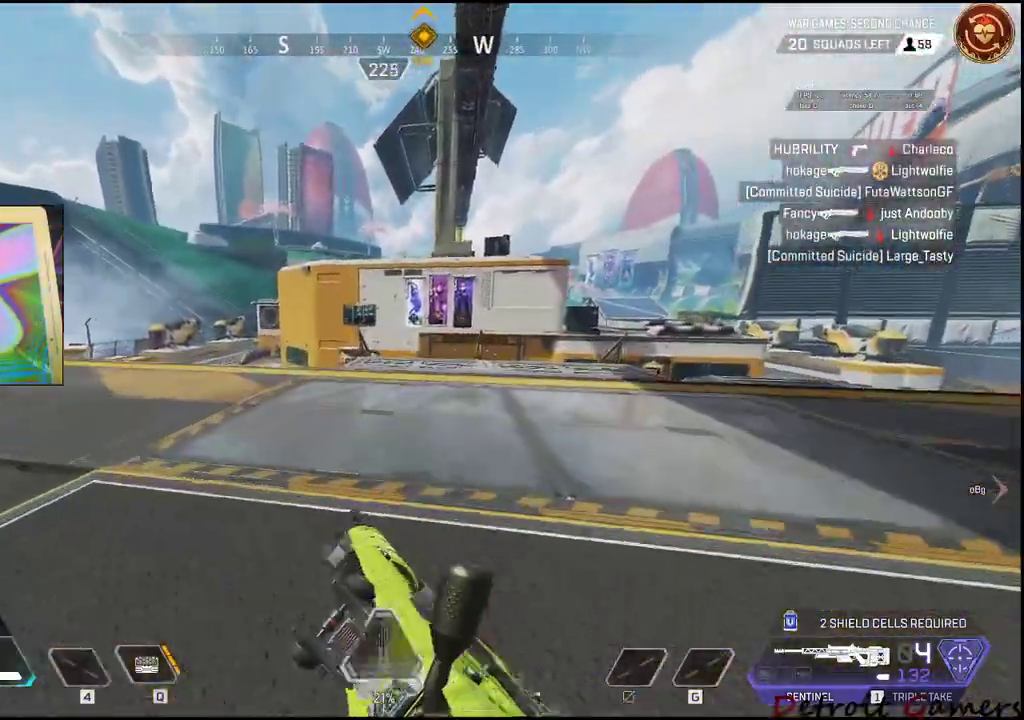
{"keys": ["shift", "w"], "events": []}
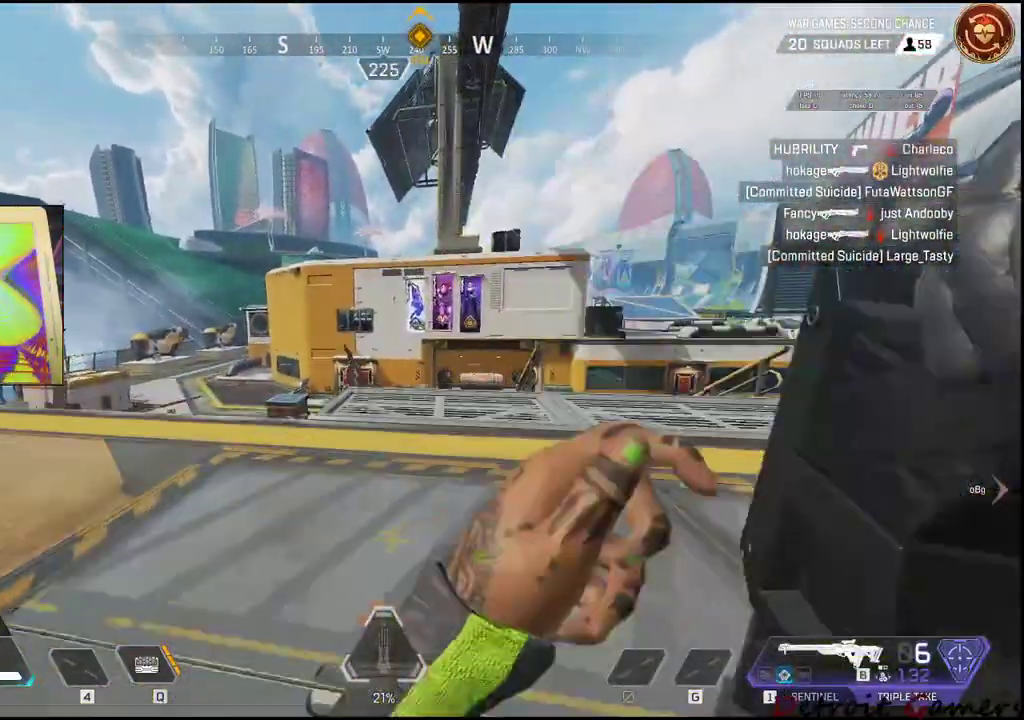
{"keys": ["w"], "events": [[450, "shift", "up"]]}